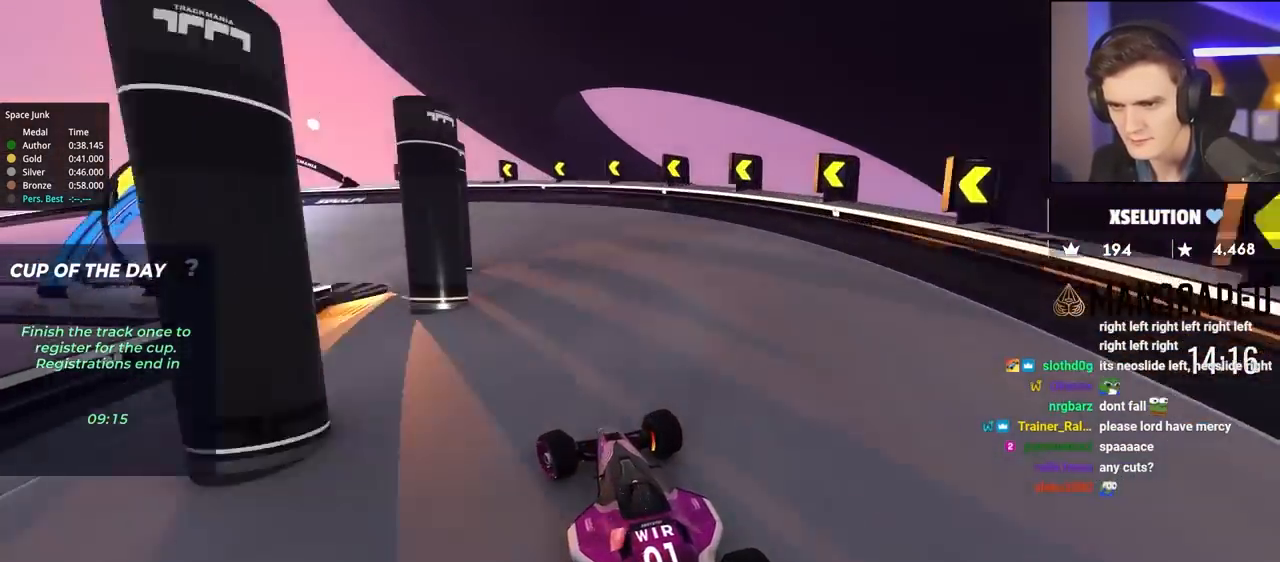
Gameplay with keyboard; each line is a JSON object with the keys held at the frame after it. "events" lists presses ("down") and releases ("up") of "brake", "down", "left", "right" and "up" between this image and that frame as [ms after this image, input, new state], when the widget could be followed in between. No other keys are recorded. Mouse input is not recorded. Key names are as the overlay labels them; some are game actions (e.g. jump) rather than physical keys.
{"keys": ["left", "up"], "events": [[417, "left", "up"], [467, "left", "down"]]}
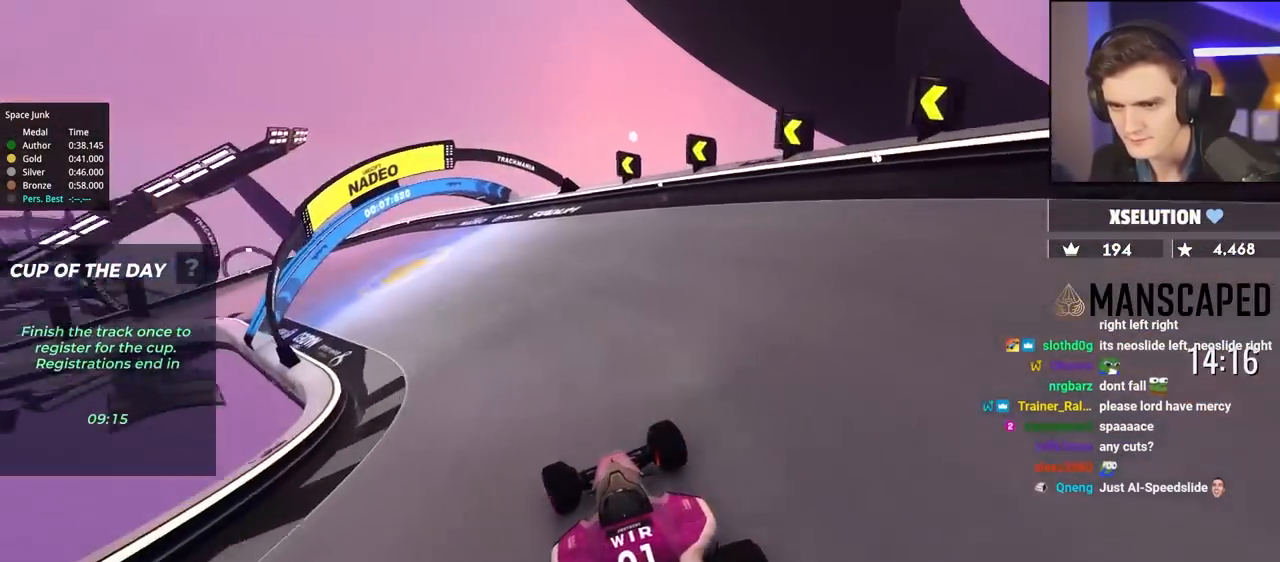
{"keys": ["brake", "left", "up"], "events": [[283, "left", "up"], [333, "left", "down"], [383, "brake", "down"]]}
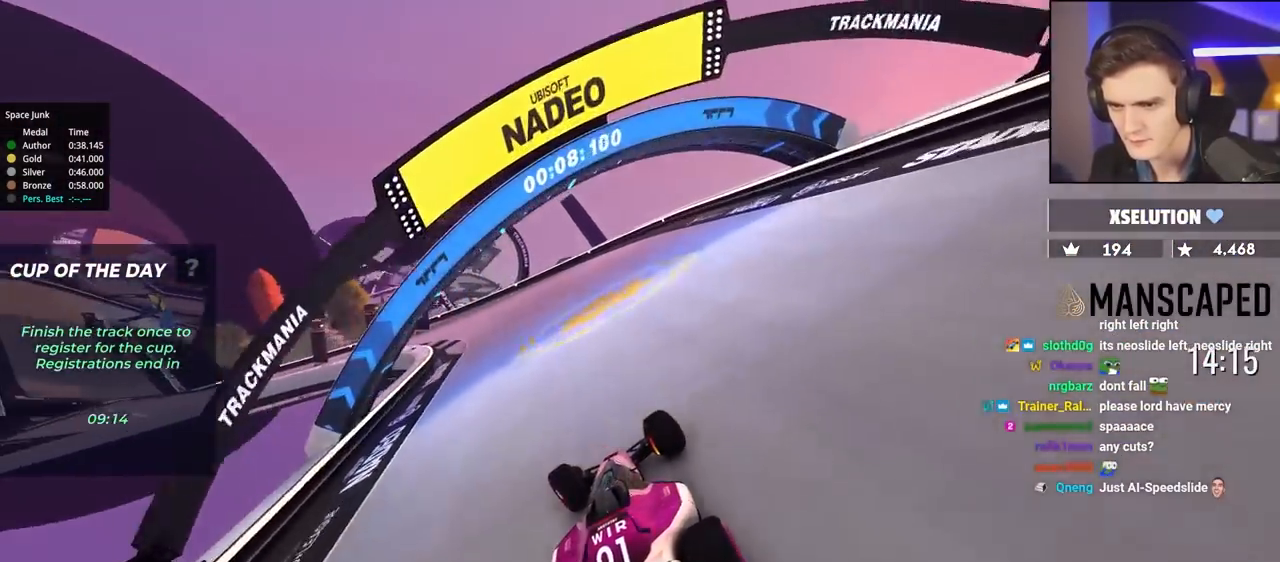
{"keys": ["left", "up"], "events": [[17, "left", "up"], [67, "left", "down"], [350, "left", "up"], [400, "brake", "up"], [400, "left", "down"]]}
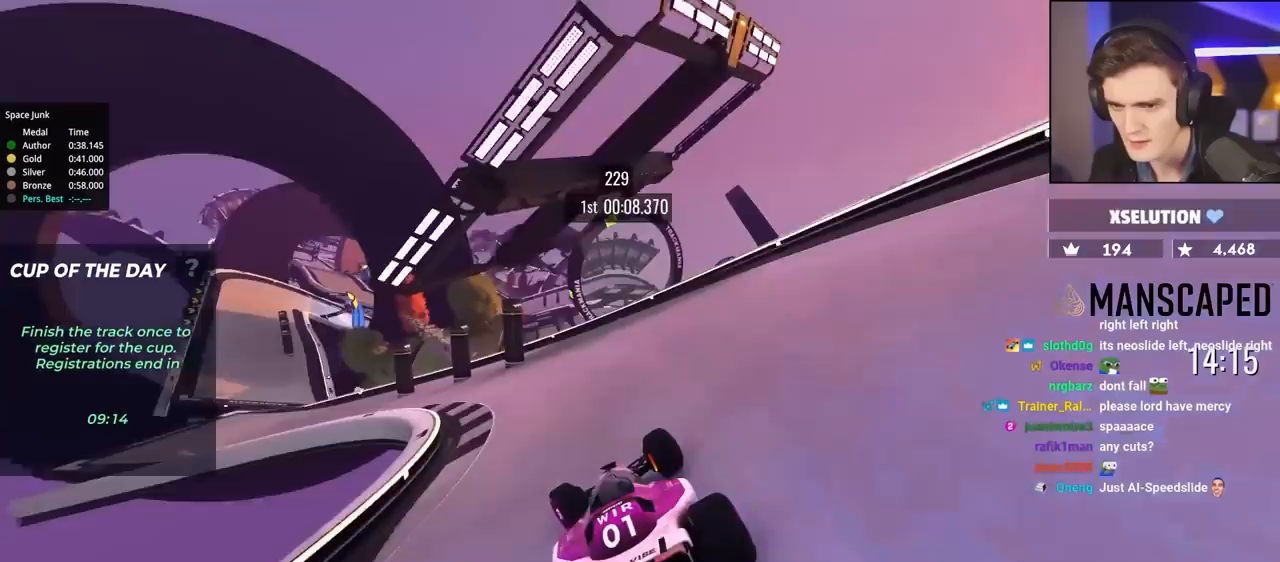
{"keys": ["left", "up"], "events": []}
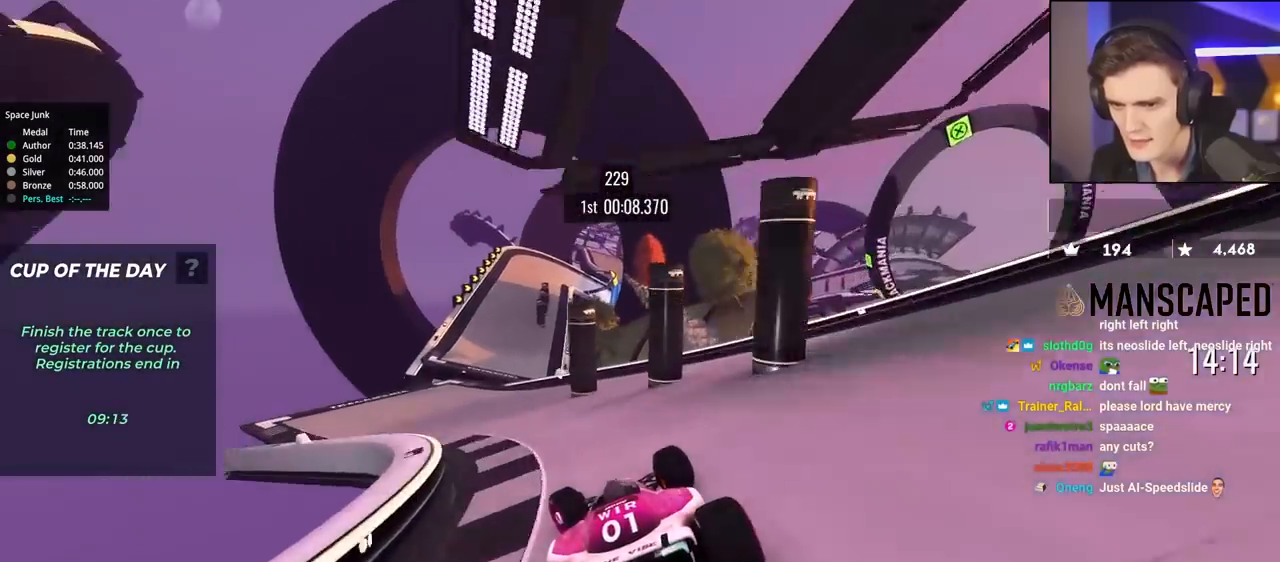
{"keys": ["right", "up"], "events": [[267, "left", "up"], [367, "right", "down"]]}
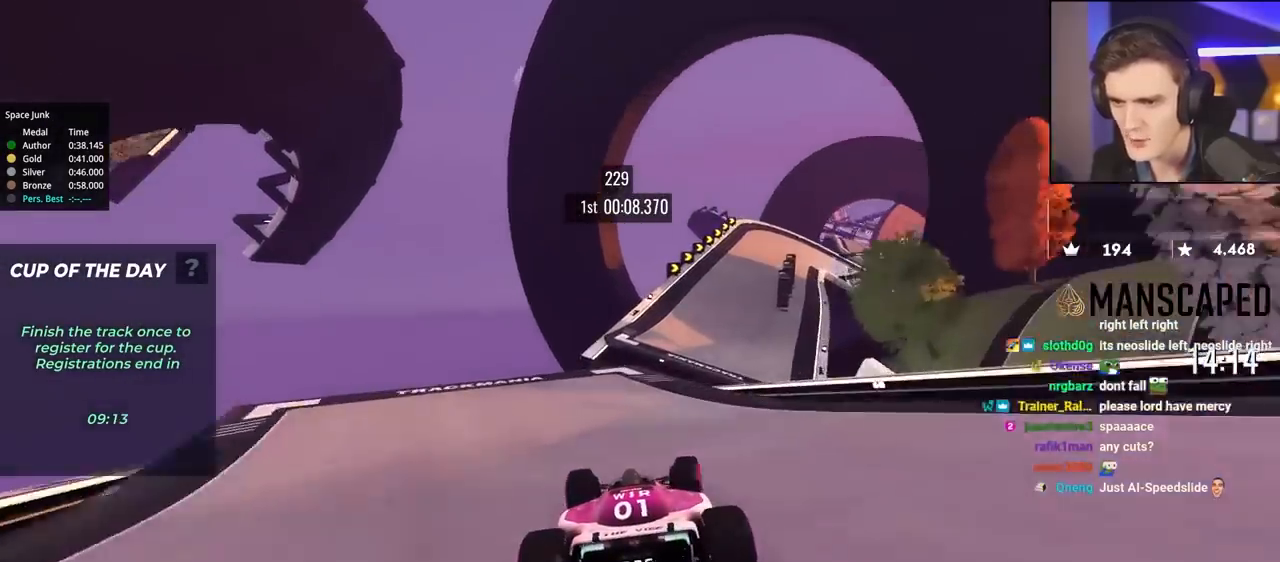
{"keys": ["up"], "events": [[50, "right", "up"], [133, "right", "down"], [283, "right", "up"]]}
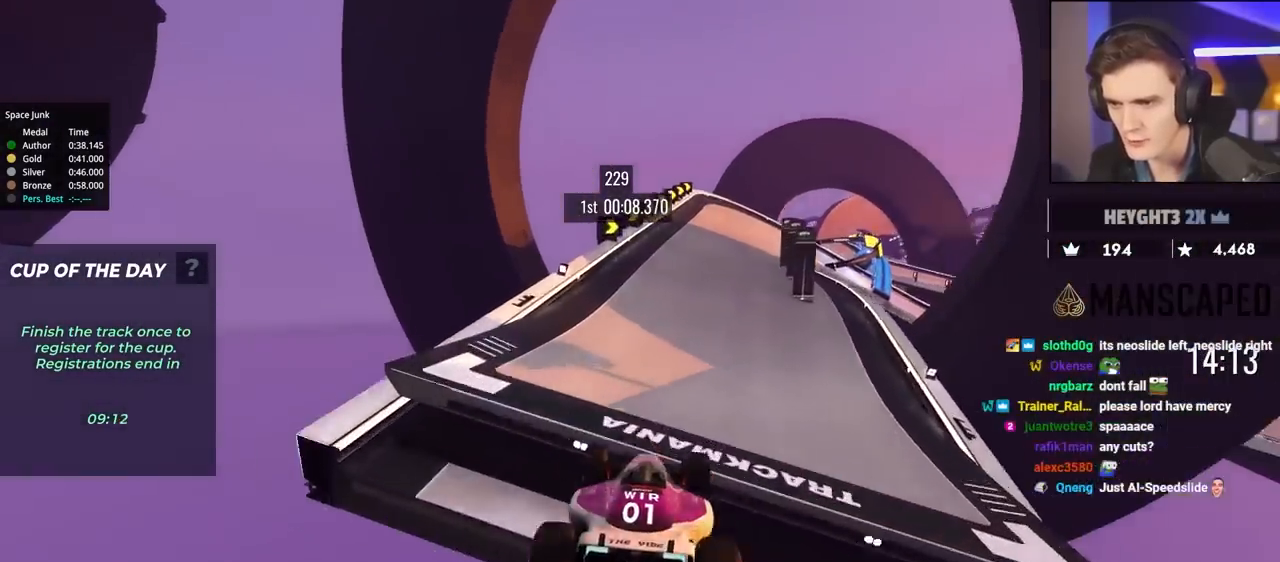
{"keys": ["up"], "events": [[300, "right", "down"], [483, "right", "up"]]}
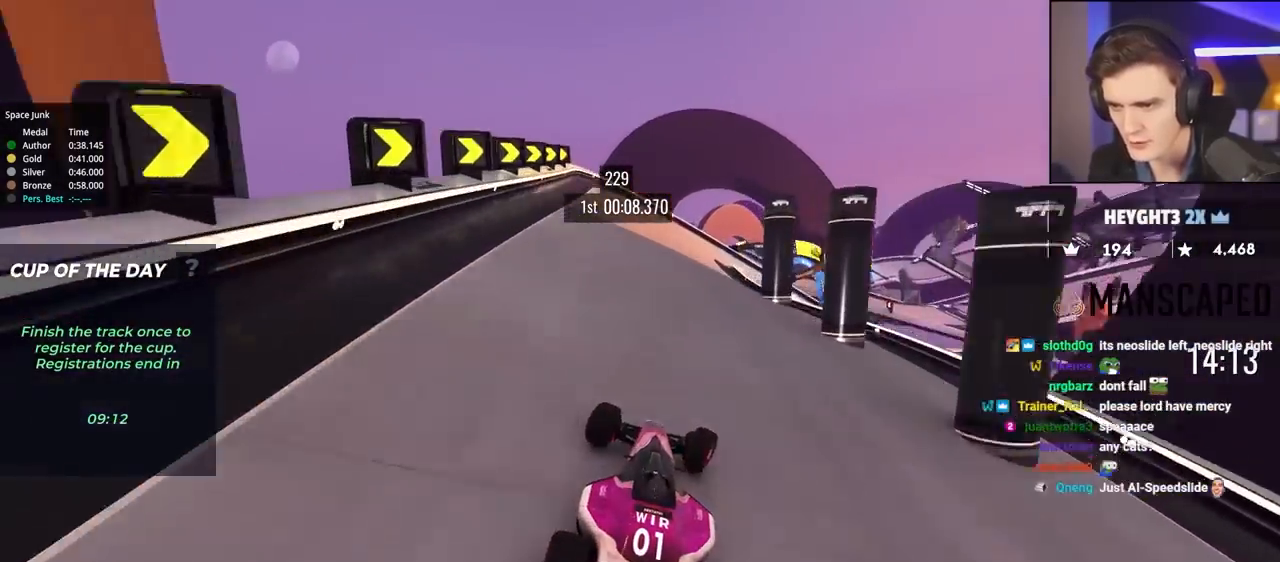
{"keys": ["brake", "right", "up"], "events": [[33, "brake", "down"], [33, "right", "down"], [167, "right", "up"], [450, "right", "down"]]}
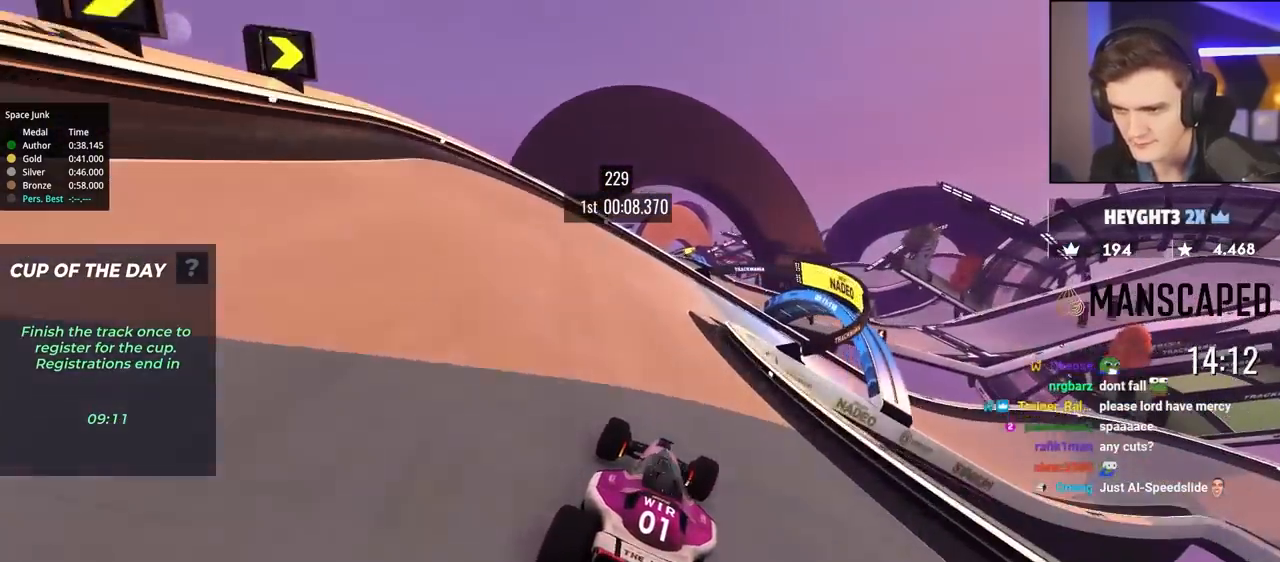
{"keys": ["brake", "right"], "events": [[150, "up", "up"]]}
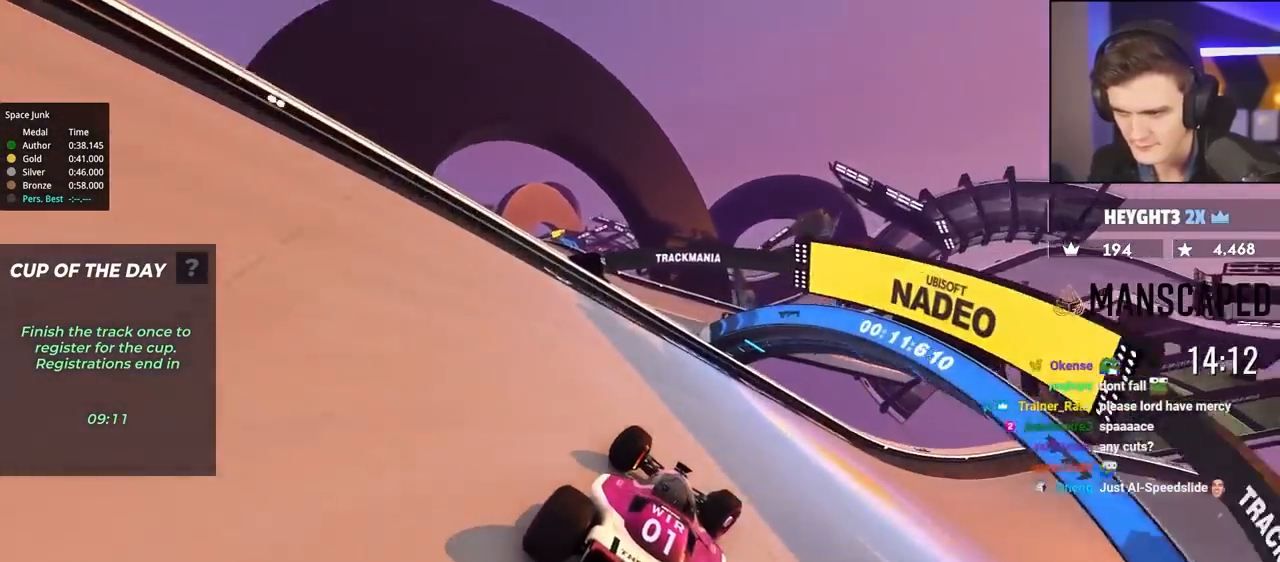
{"keys": ["right"], "events": [[67, "brake", "up"]]}
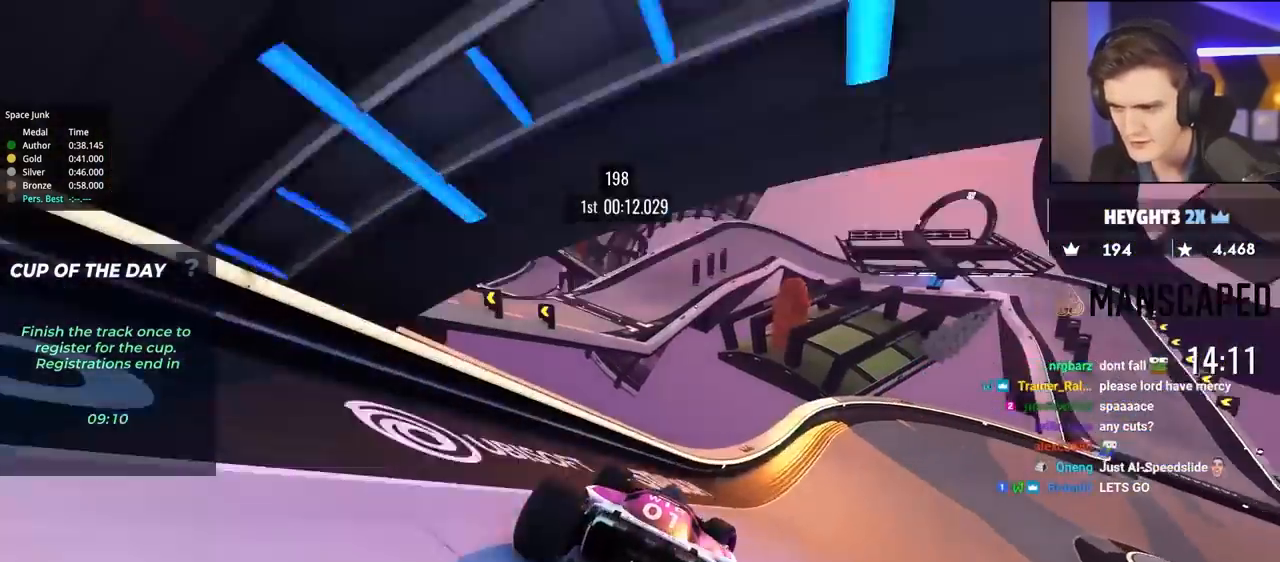
{"keys": ["right", "up"], "events": [[217, "up", "down"]]}
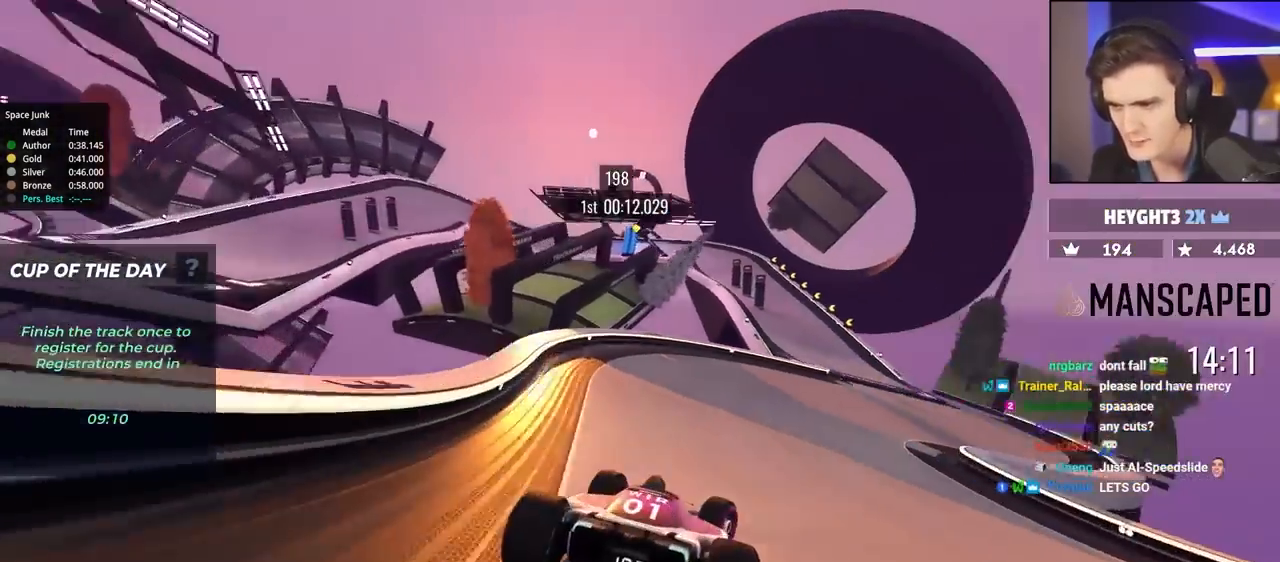
{"keys": ["left", "up"], "events": [[200, "right", "up"], [450, "left", "down"]]}
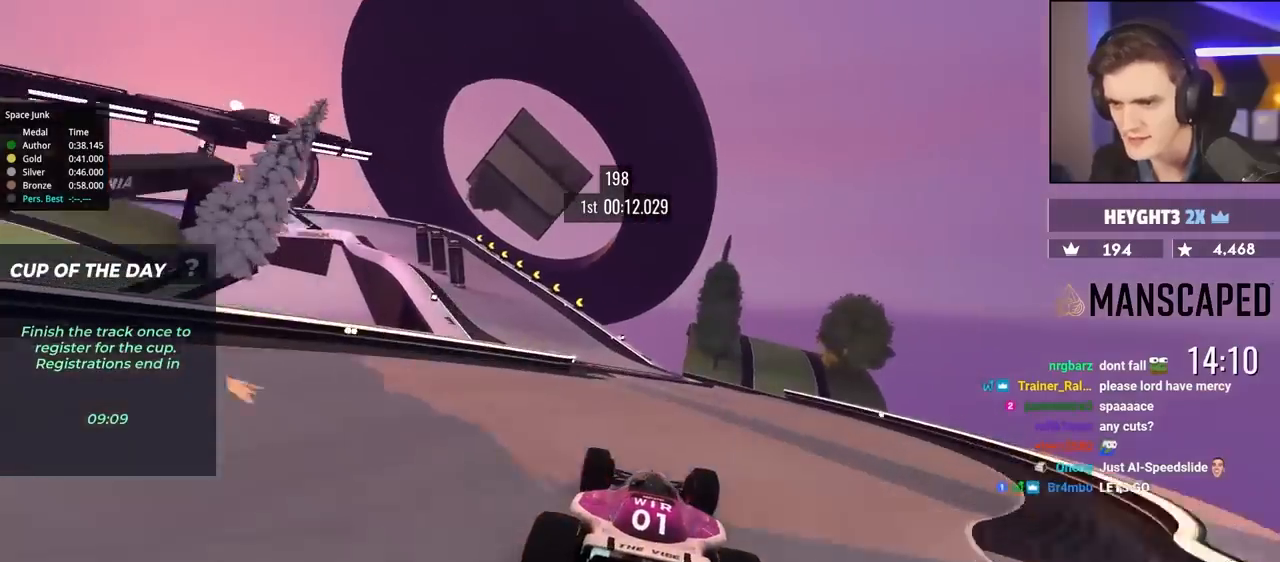
{"keys": ["up"], "events": [[217, "left", "up"], [317, "left", "down"], [417, "left", "up"]]}
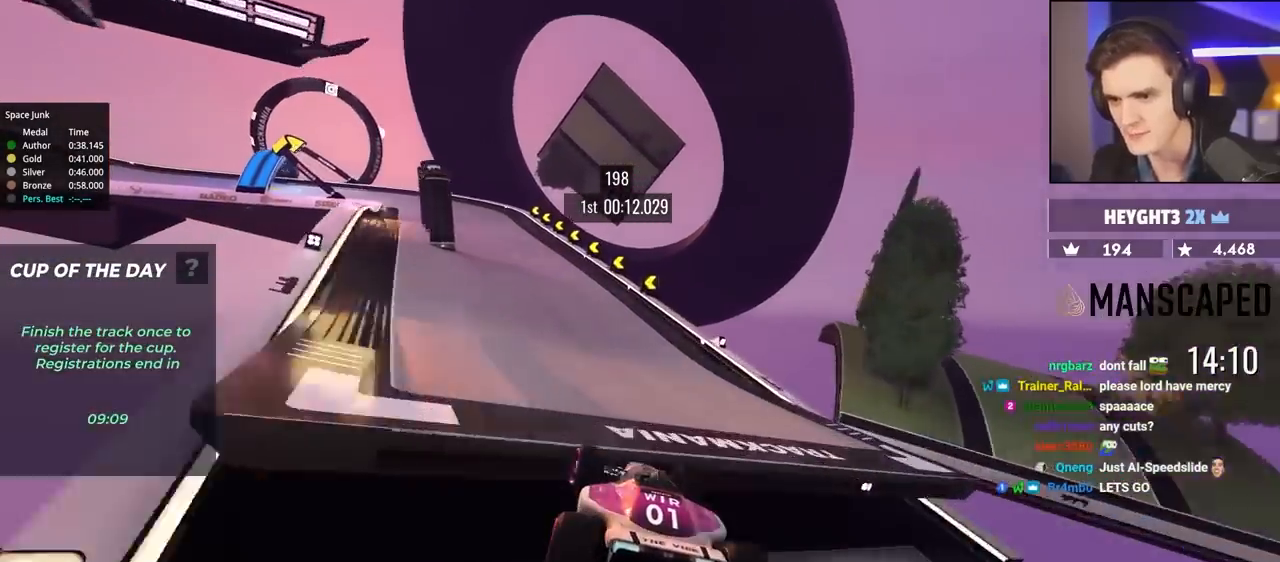
{"keys": ["up"], "events": [[150, "left", "down"], [333, "left", "up"]]}
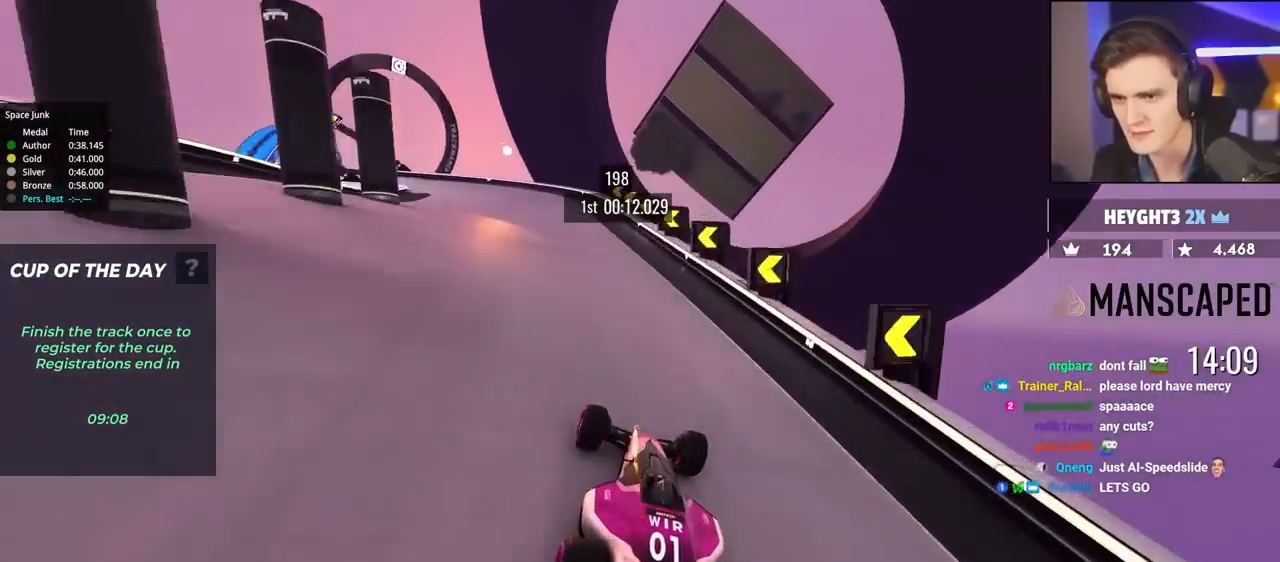
{"keys": ["brake", "left", "up"], "events": [[17, "left", "down"], [300, "brake", "down"], [300, "left", "up"], [350, "left", "down"]]}
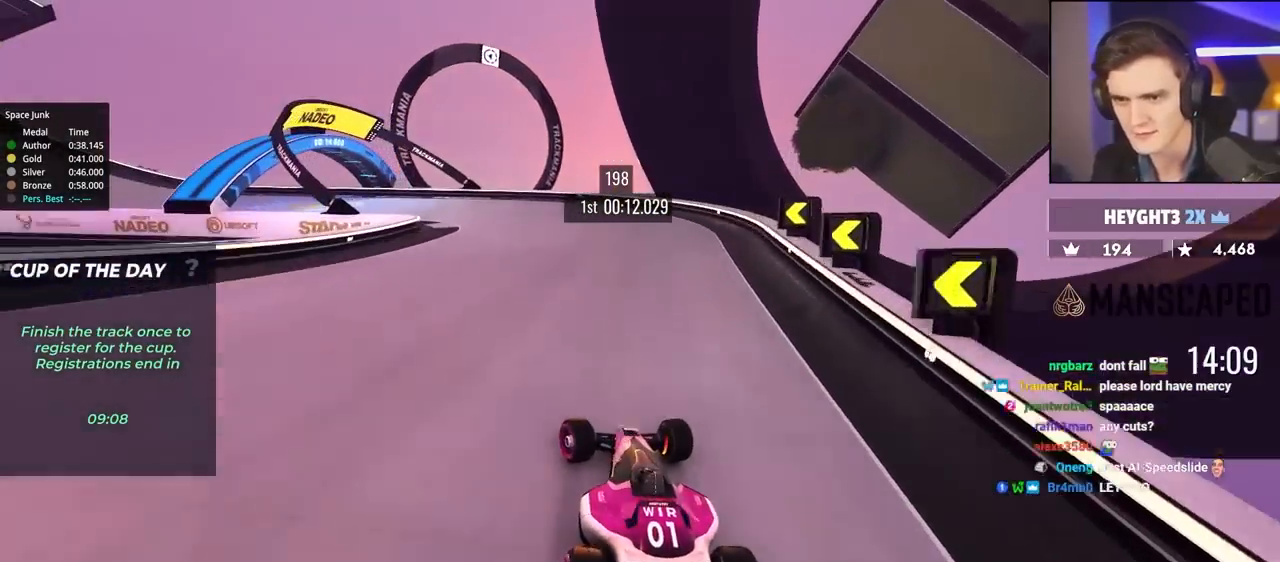
{"keys": ["left", "up"], "events": [[167, "brake", "up"], [317, "brake", "down"], [317, "up", "up"], [417, "brake", "up"], [417, "up", "down"]]}
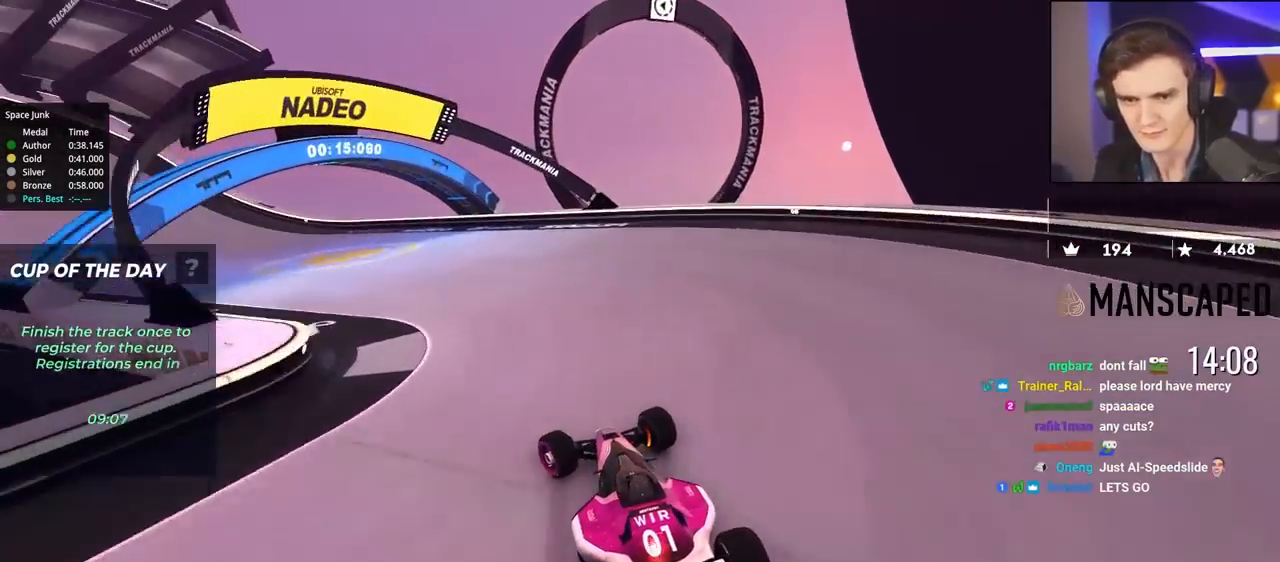
{"keys": ["up"], "events": [[467, "left", "up"]]}
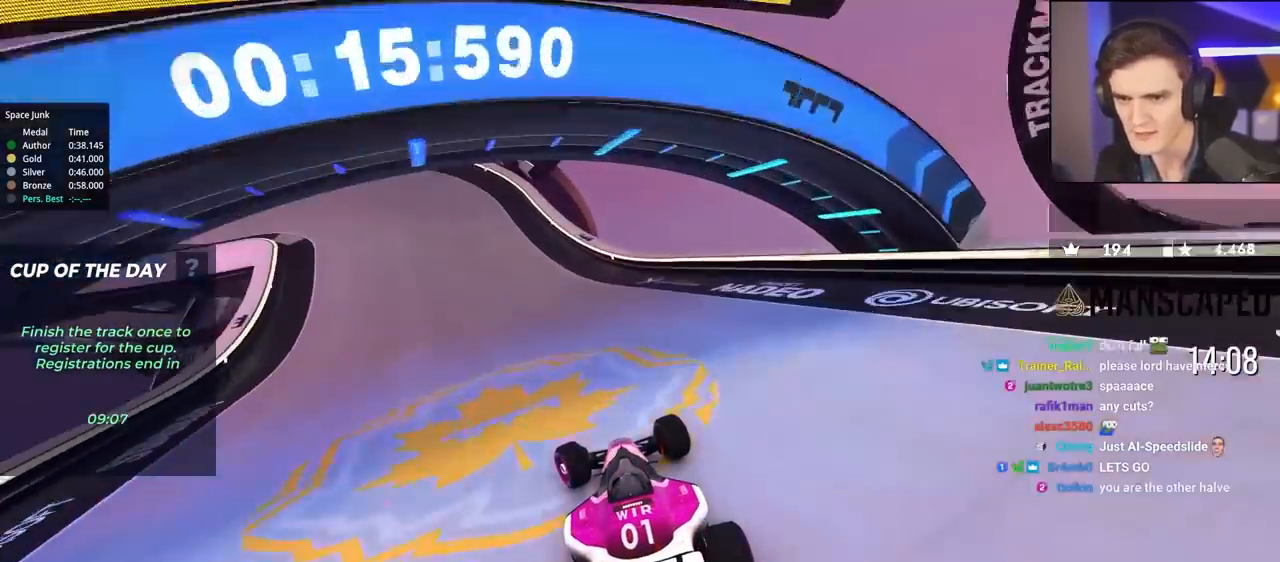
{"keys": ["left", "up"], "events": [[67, "left", "down"]]}
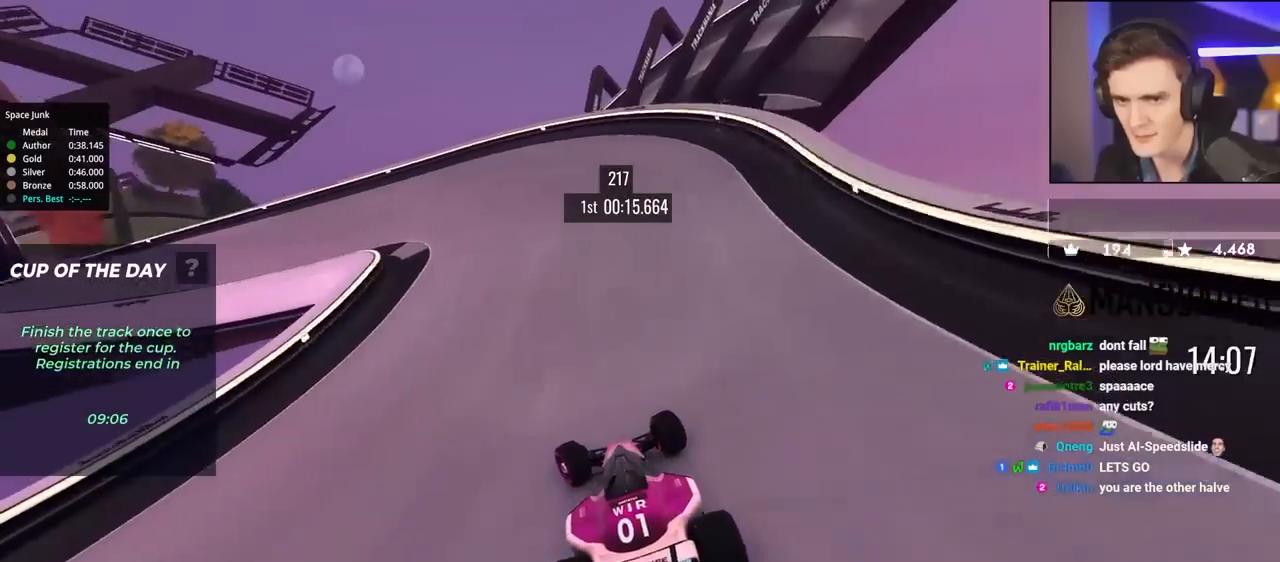
{"keys": ["left", "up"], "events": [[300, "up", "up"], [450, "up", "down"]]}
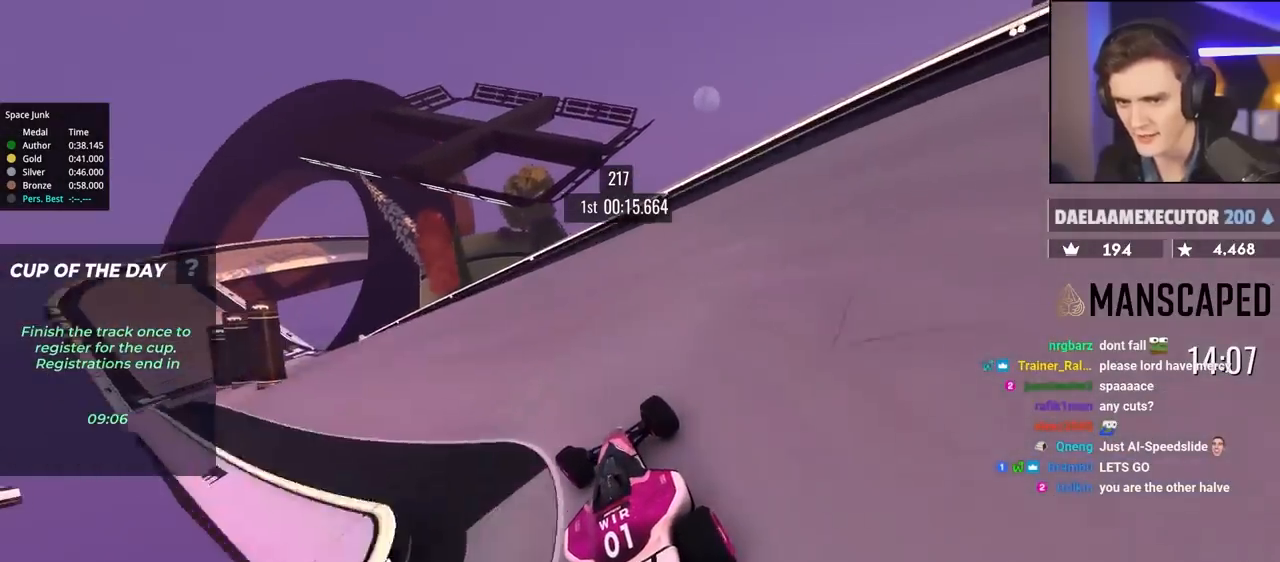
{"keys": ["left", "up"], "events": []}
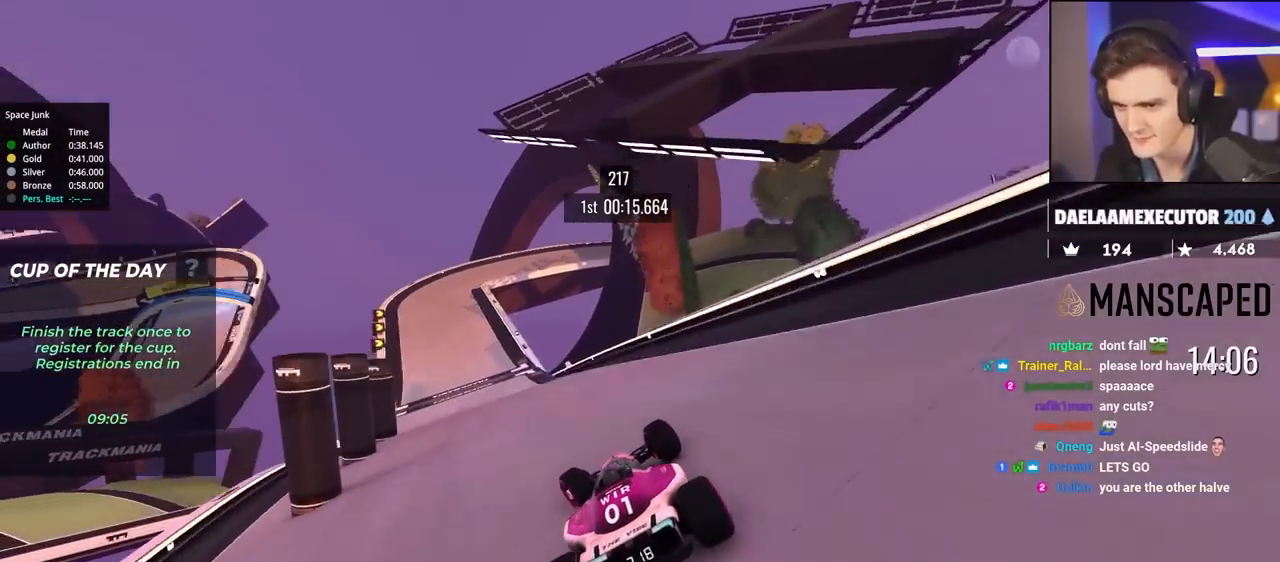
{"keys": ["up"], "events": [[150, "left", "up"]]}
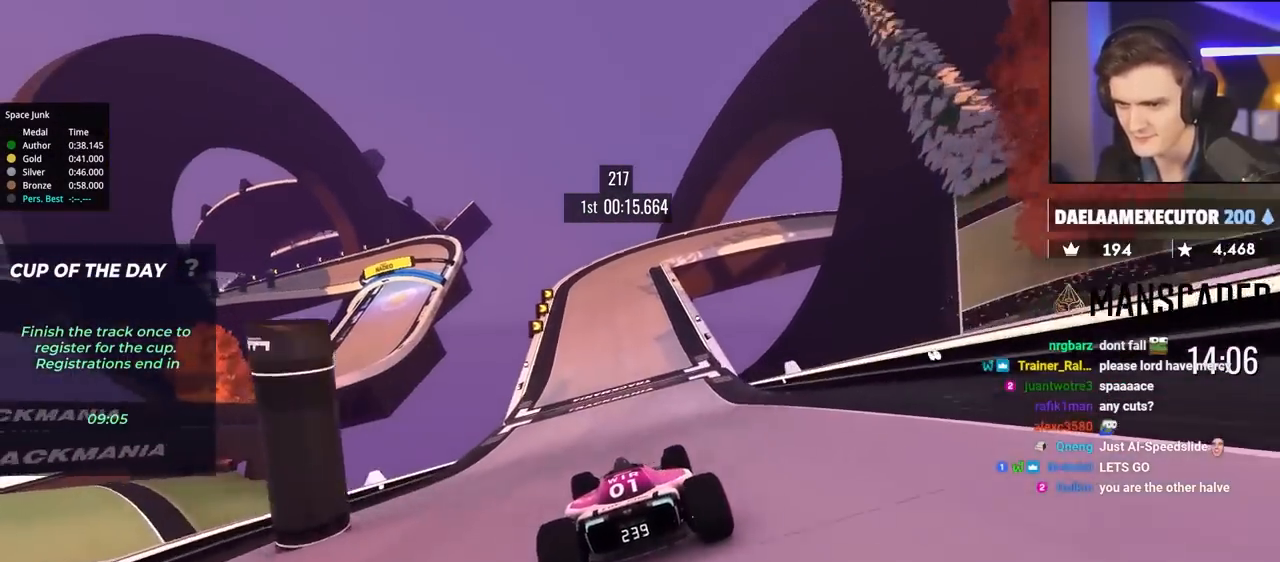
{"keys": ["right", "up"], "events": [[17, "left", "down"], [117, "left", "up"], [383, "right", "down"]]}
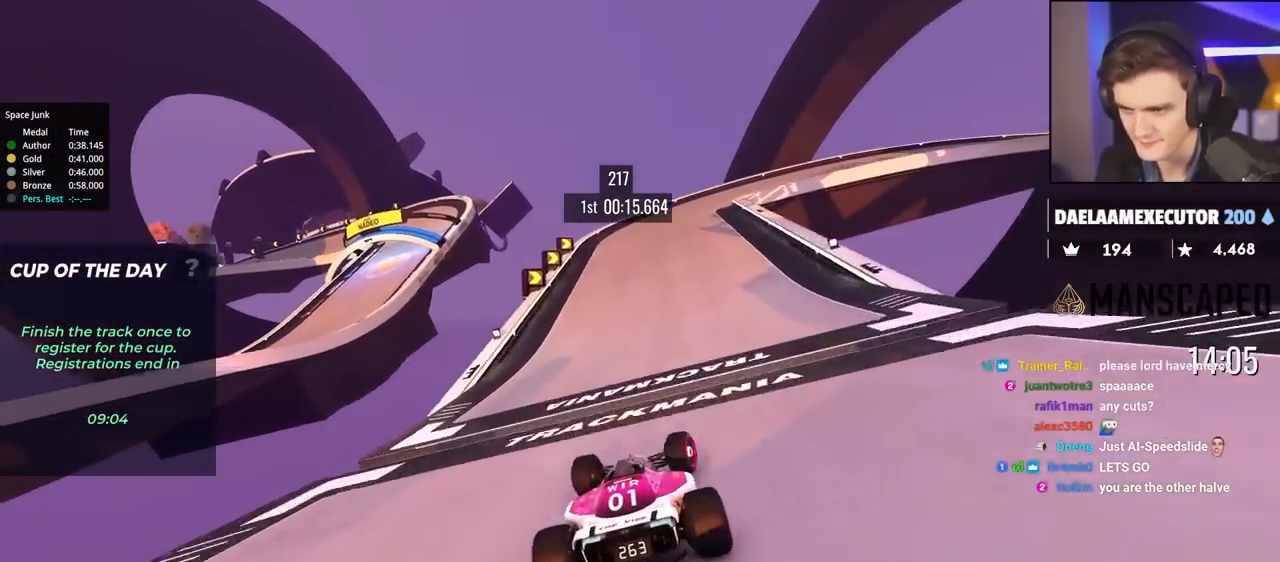
{"keys": ["brake", "right", "up"], "events": [[33, "right", "up"], [117, "right", "down"], [133, "brake", "down"]]}
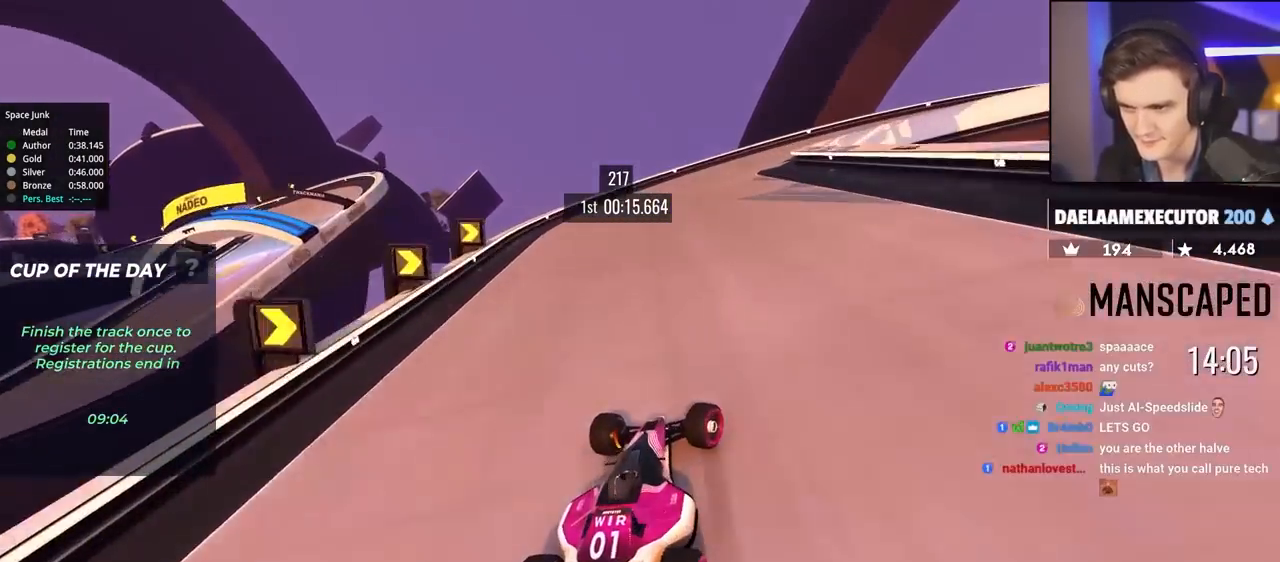
{"keys": ["right", "up"], "events": [[233, "brake", "up"], [383, "brake", "down"], [433, "brake", "up"]]}
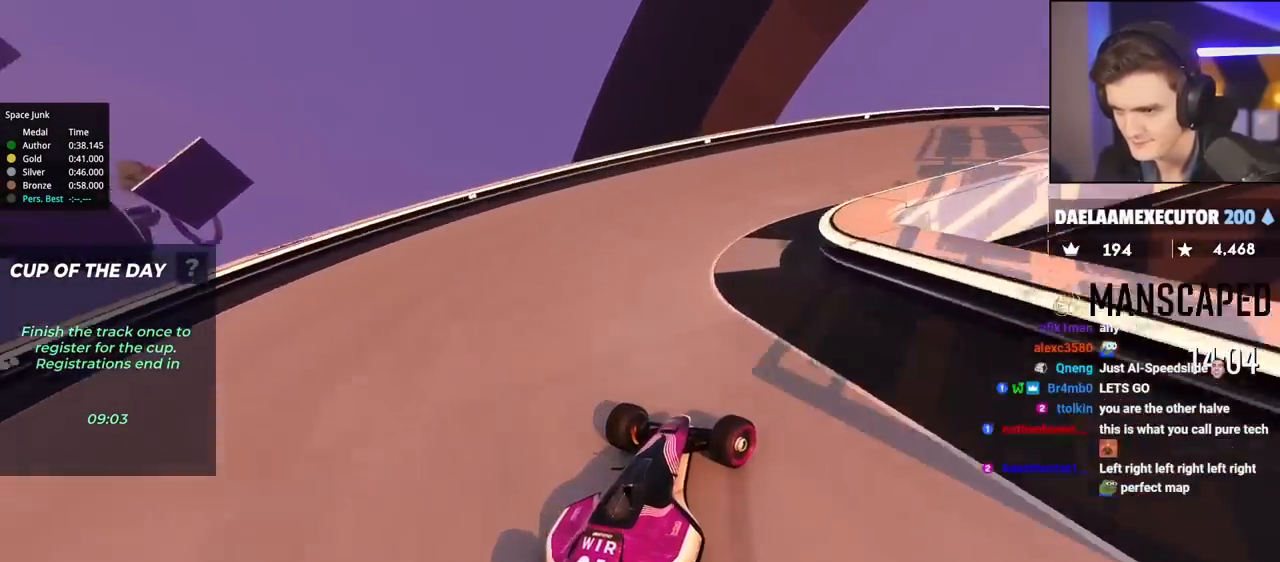
{"keys": ["right", "up"], "events": []}
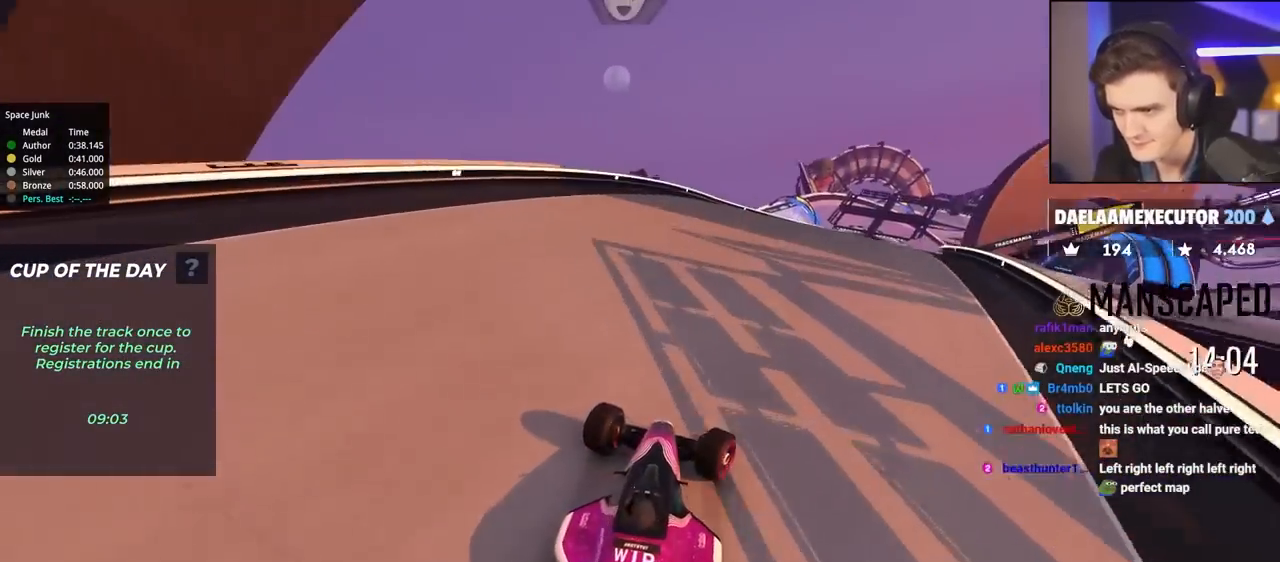
{"keys": ["right", "up"], "events": [[100, "right", "up"], [183, "left", "down"], [283, "left", "up"], [333, "right", "down"]]}
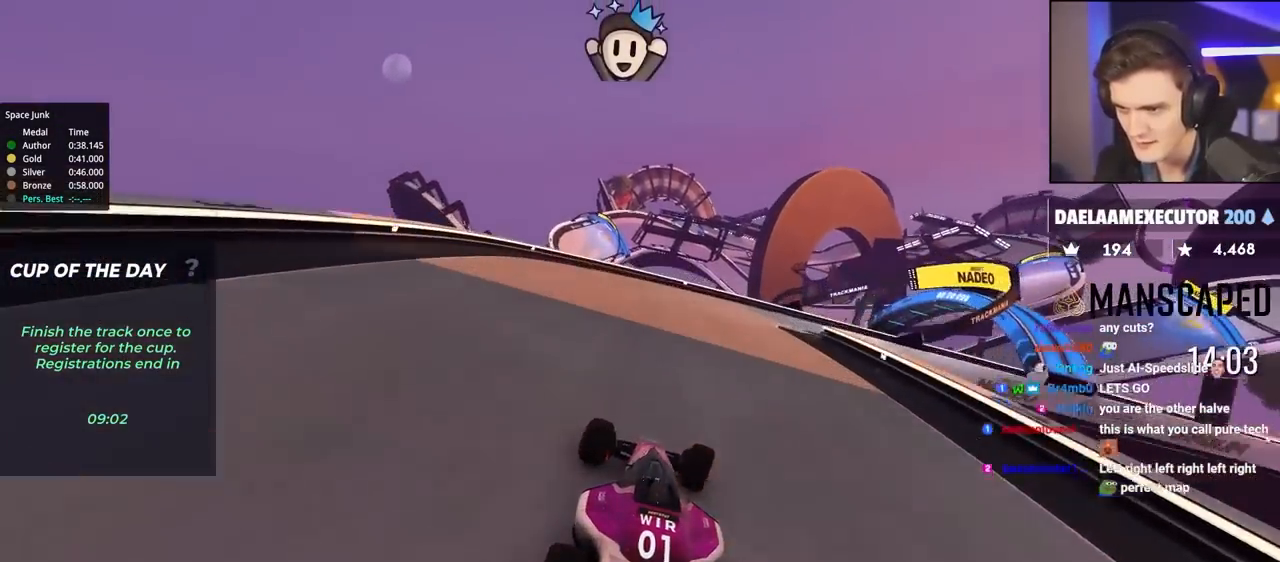
{"keys": ["right", "up"], "events": [[67, "brake", "down"], [67, "up", "up"], [250, "brake", "up"], [300, "up", "down"]]}
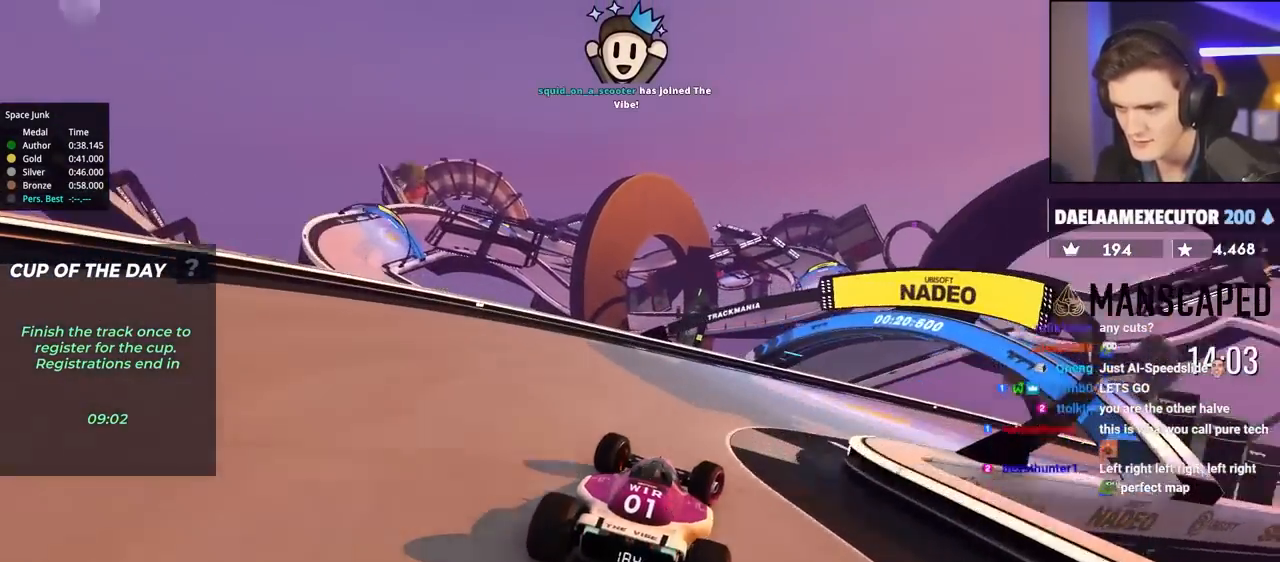
{"keys": ["right", "up"], "events": []}
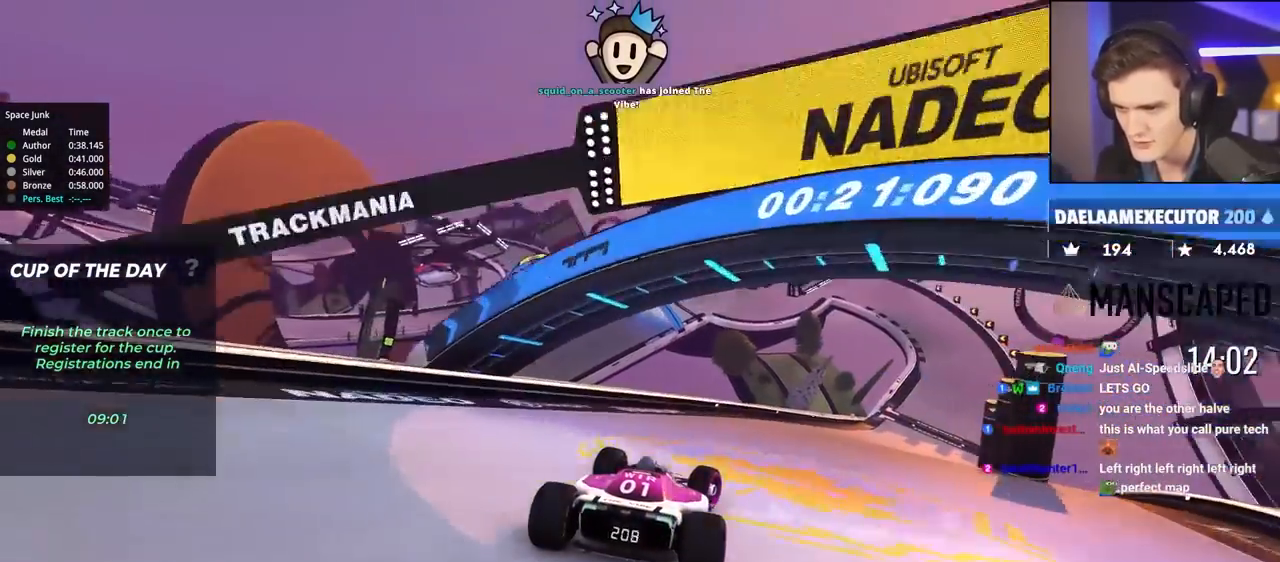
{"keys": ["left", "up"], "events": [[333, "right", "up"], [433, "left", "down"]]}